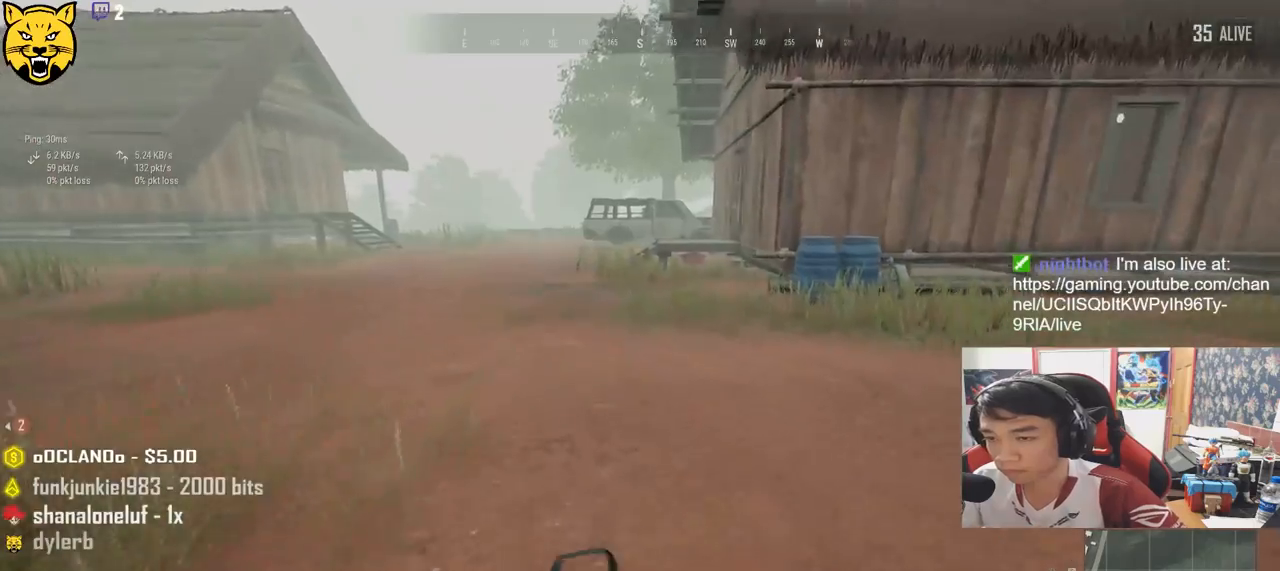
Gameplay with keyboard and mouse; each line is a JSON object with the keys and mouse buttons held at the frame after it. "events" lists presses ("down") and releases ("up") of "a", "c", "ctrl", "d", "e", "f", "q", "r", "s", "shift", "space", "tab", "v", "w", "x", "z", "mouse_left", "mouse_wheel" and "mouse_right" between this image and that frame as [ms after this image, input, new state], when the widget could be followed in between. "mouse_left", "mouse_wheel", "mouse_right" = the "left", "wheel", "right" buttons of the "mouse" list. No other keys are recorded. "wheel" means that the mouse wheel is clicked or scrolled. Mouse movement is not recorded.
{"keys": ["shift", "w"], "mouse": [], "events": []}
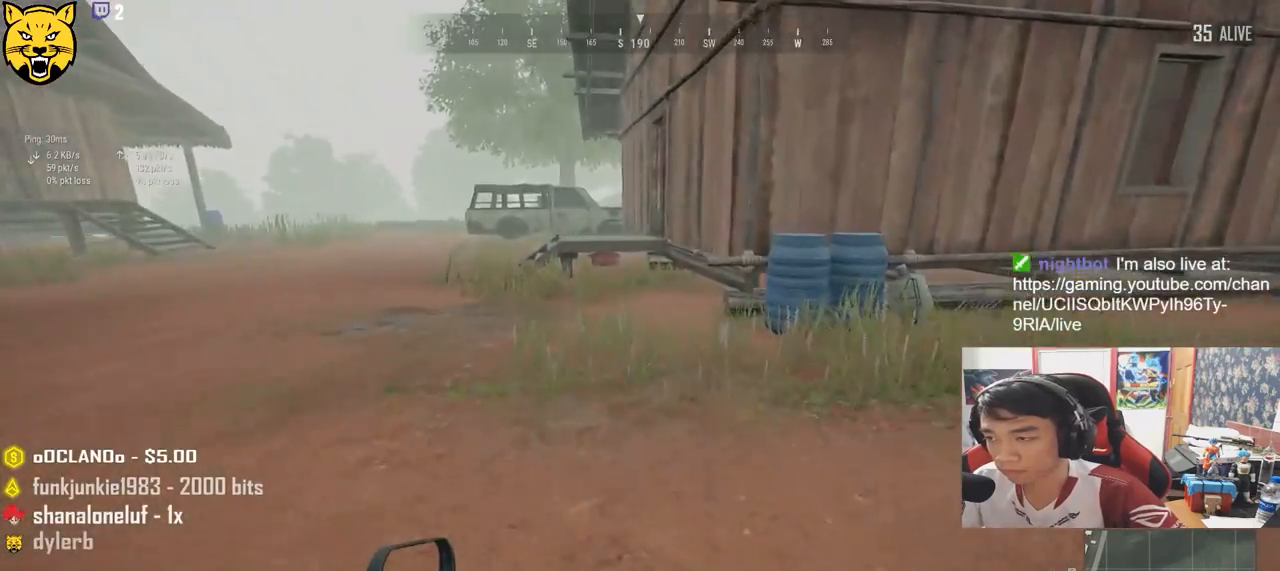
{"keys": ["shift", "w"], "mouse": [], "events": []}
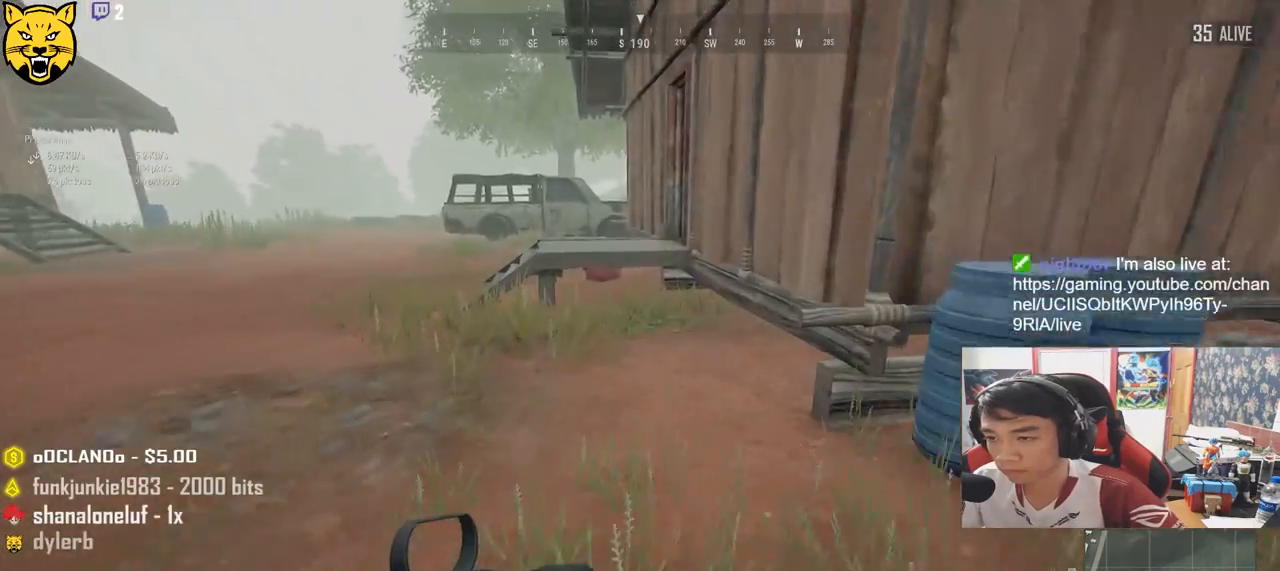
{"keys": ["shift", "space", "w"], "mouse": [], "events": [[500, "space", "down"]]}
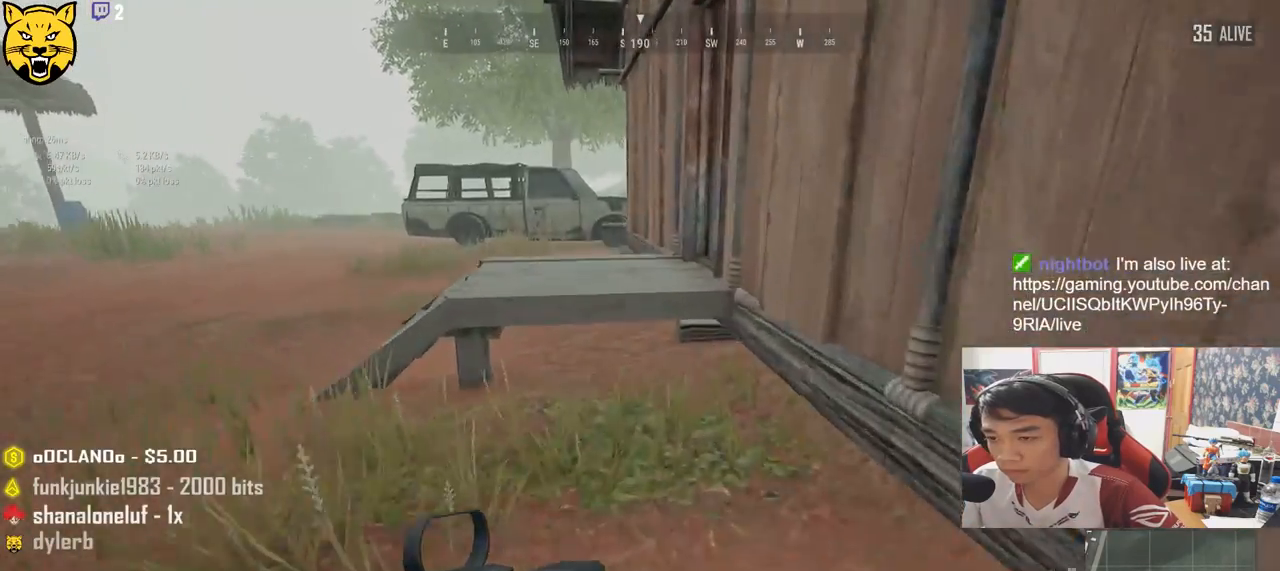
{"keys": [], "mouse": [], "events": [[250, "space", "up"], [284, "shift", "up"], [484, "w", "up"]]}
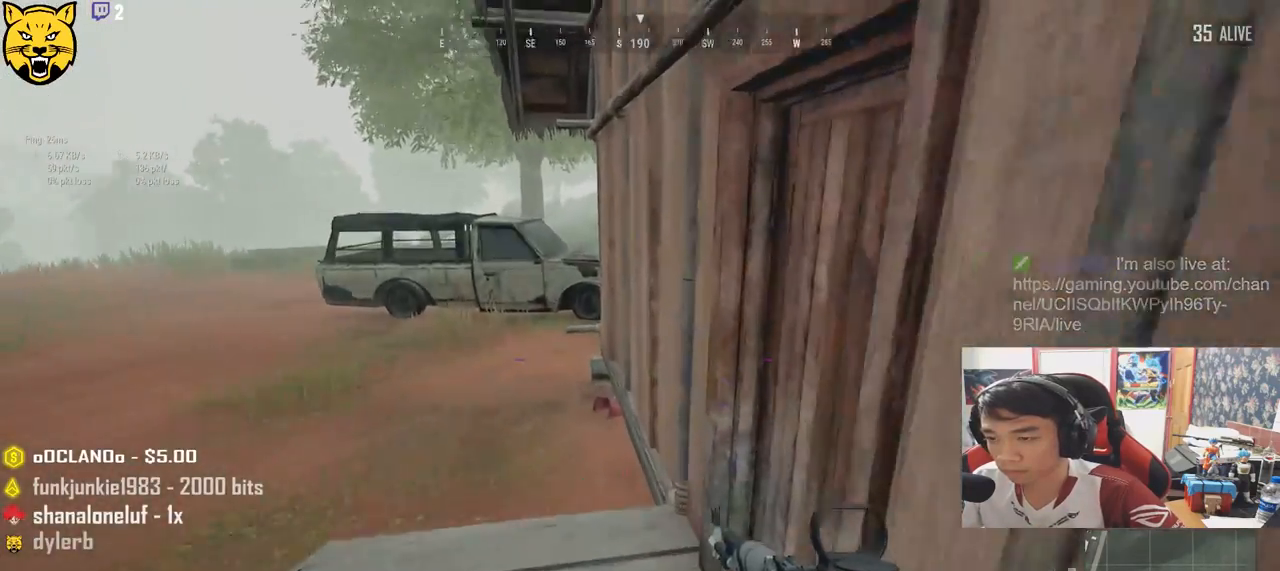
{"keys": ["s"], "mouse": [], "events": [[100, "f", "down"], [117, "a", "down"], [200, "f", "up"], [250, "f", "down"], [267, "a", "up"], [334, "f", "up"], [400, "s", "down"]]}
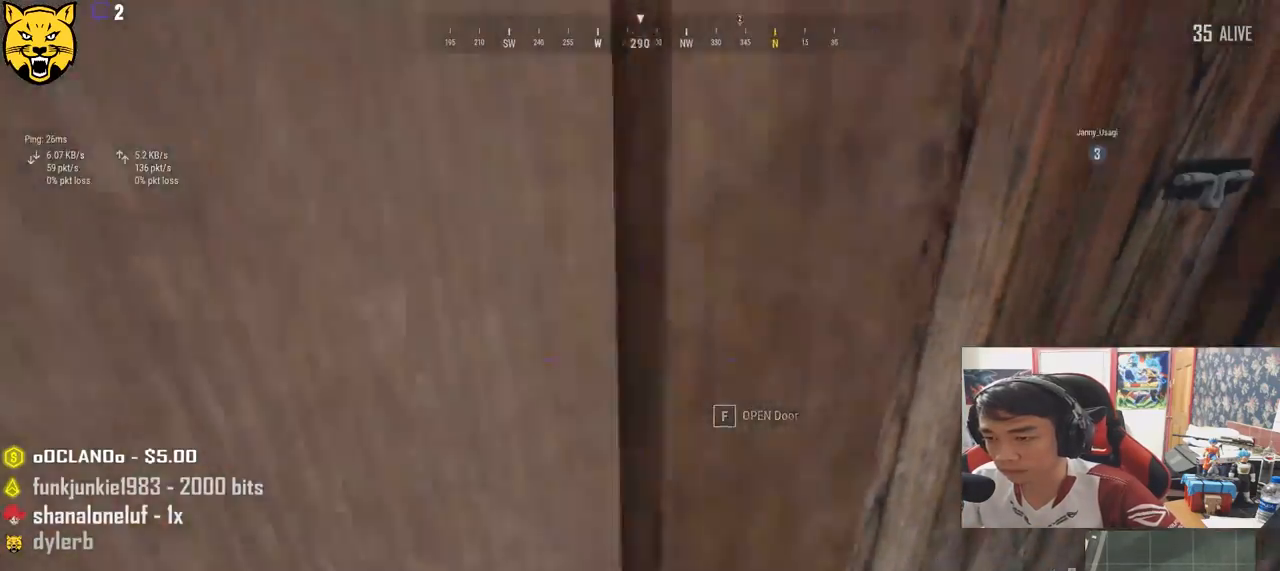
{"keys": ["w"], "mouse": [], "events": [[17, "d", "down"], [150, "s", "up"], [267, "w", "down"], [334, "d", "up"]]}
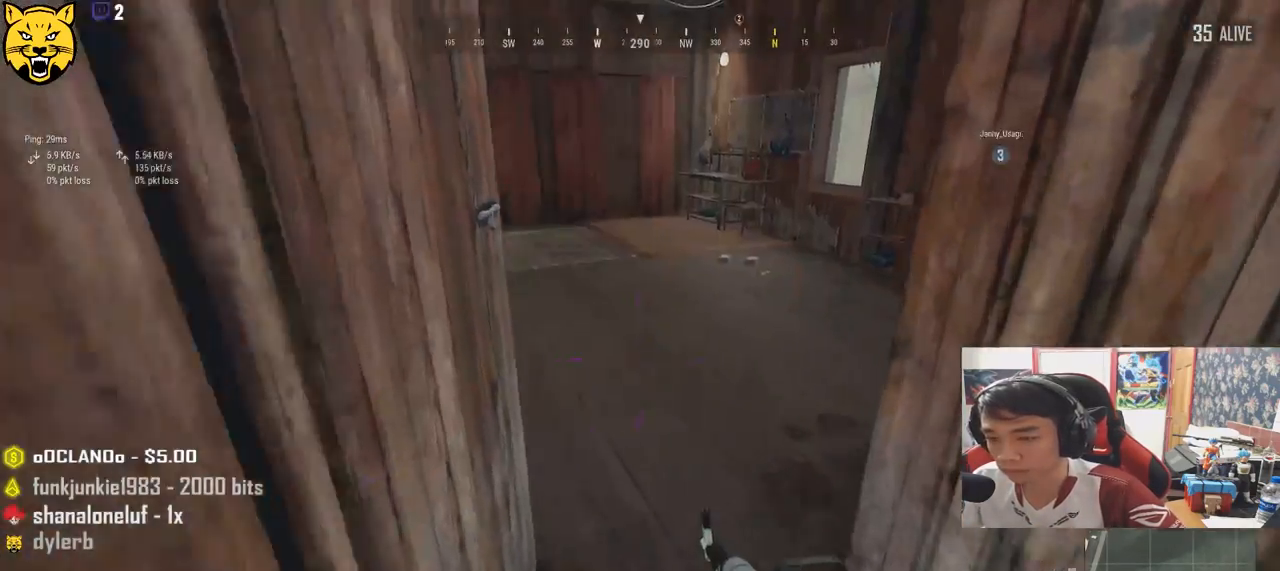
{"keys": ["d", "w"], "mouse": [], "events": [[250, "d", "down"], [334, "w", "up"], [434, "w", "down"]]}
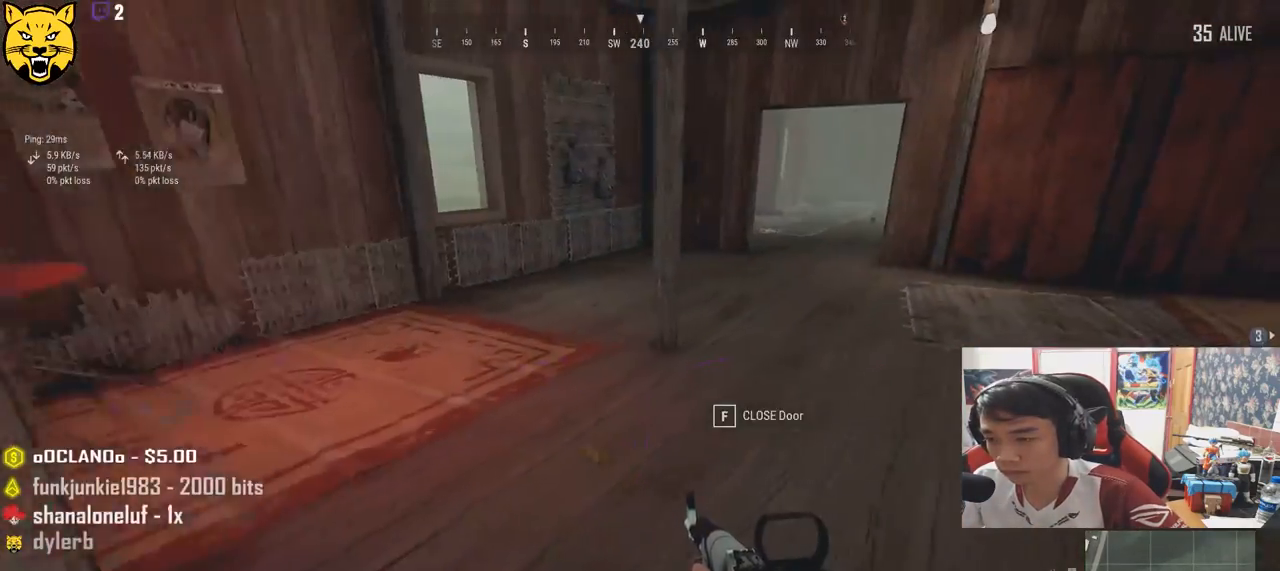
{"keys": ["tab", "w"], "mouse": [], "events": [[34, "d", "up"], [134, "a", "down"], [250, "a", "up"], [450, "tab", "down"]]}
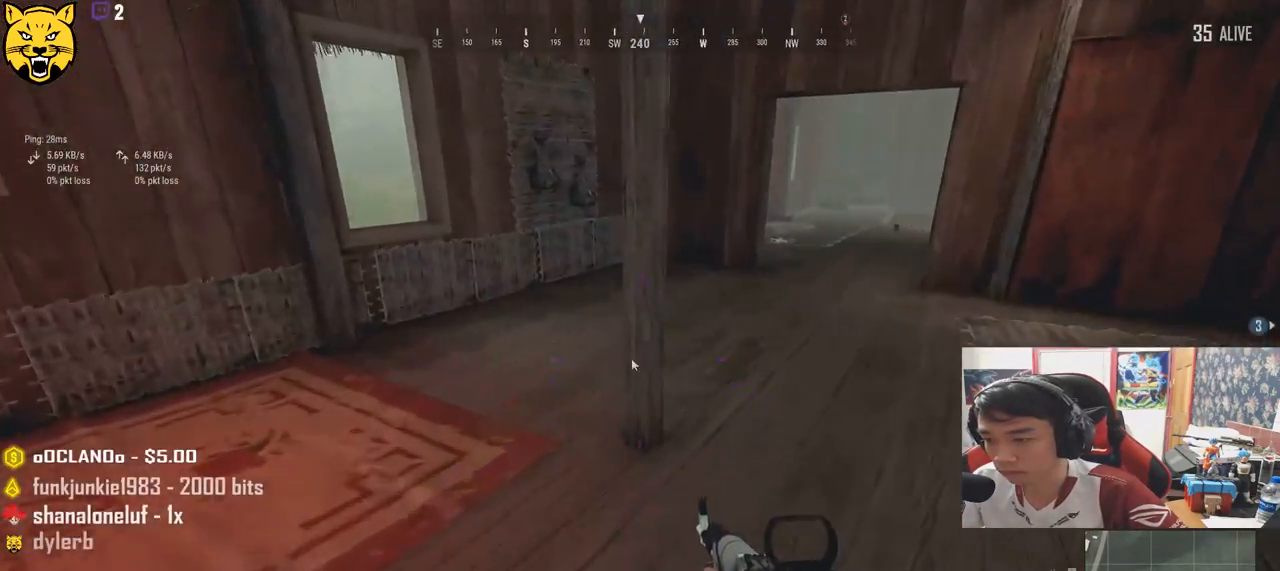
{"keys": ["w"], "mouse": [], "events": [[17, "tab", "up"], [150, "tab", "down"], [250, "tab", "up"], [384, "a", "down"], [450, "a", "up"]]}
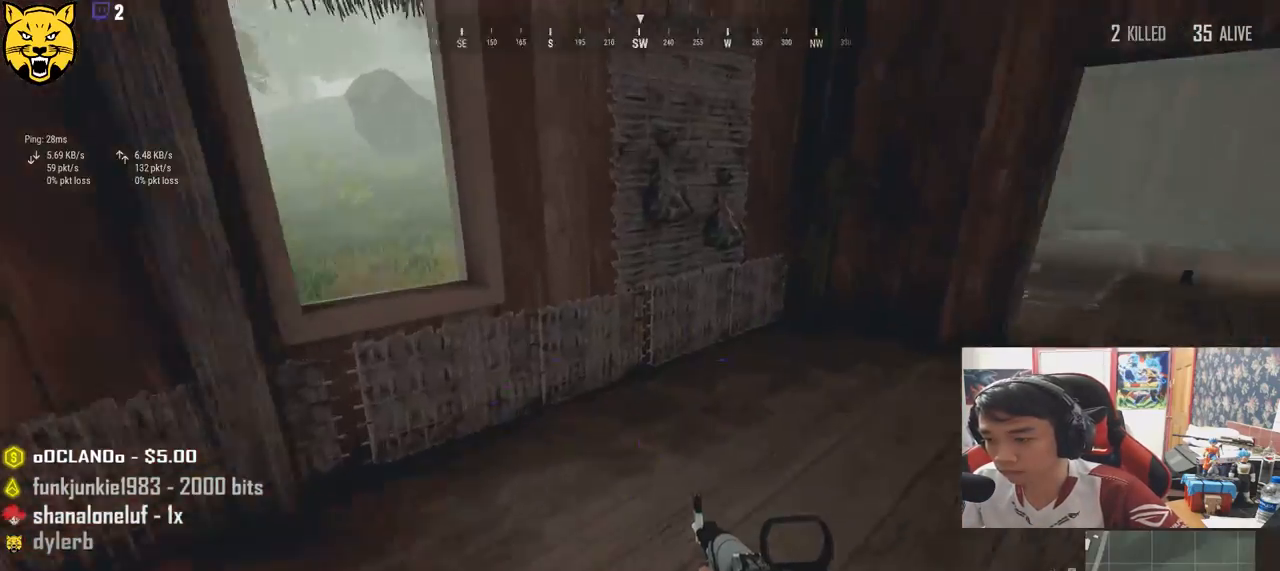
{"keys": ["d", "w"], "mouse": [], "events": [[84, "tab", "down"], [167, "tab", "up"], [234, "tab", "down"], [317, "tab", "up"], [400, "d", "down"]]}
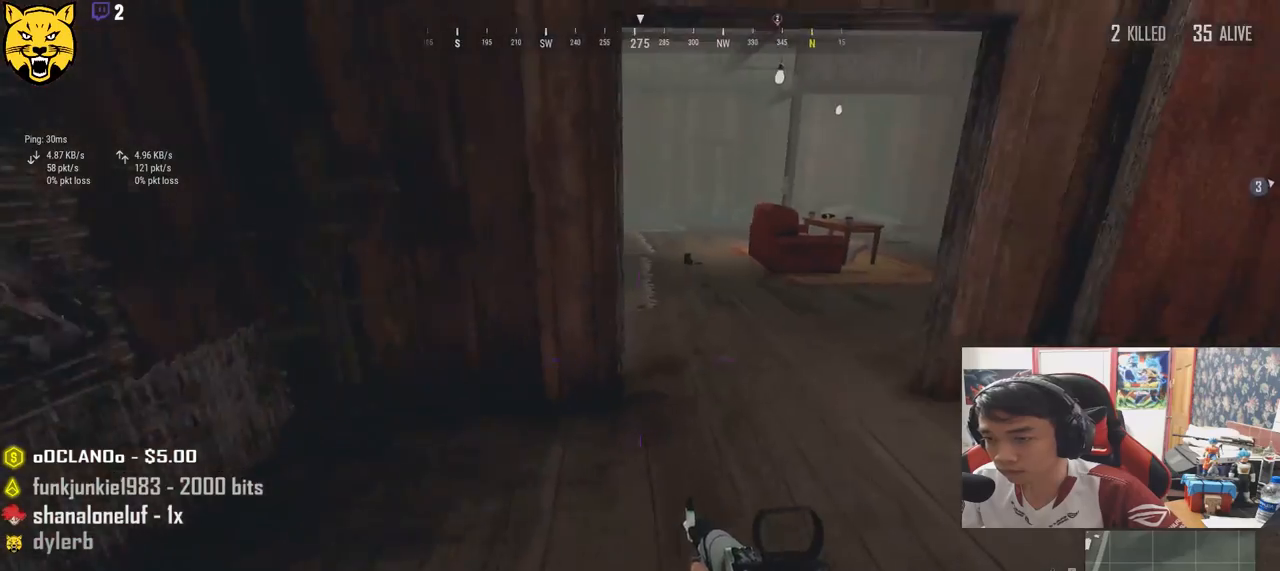
{"keys": ["w"], "mouse": [], "events": [[184, "d", "up"]]}
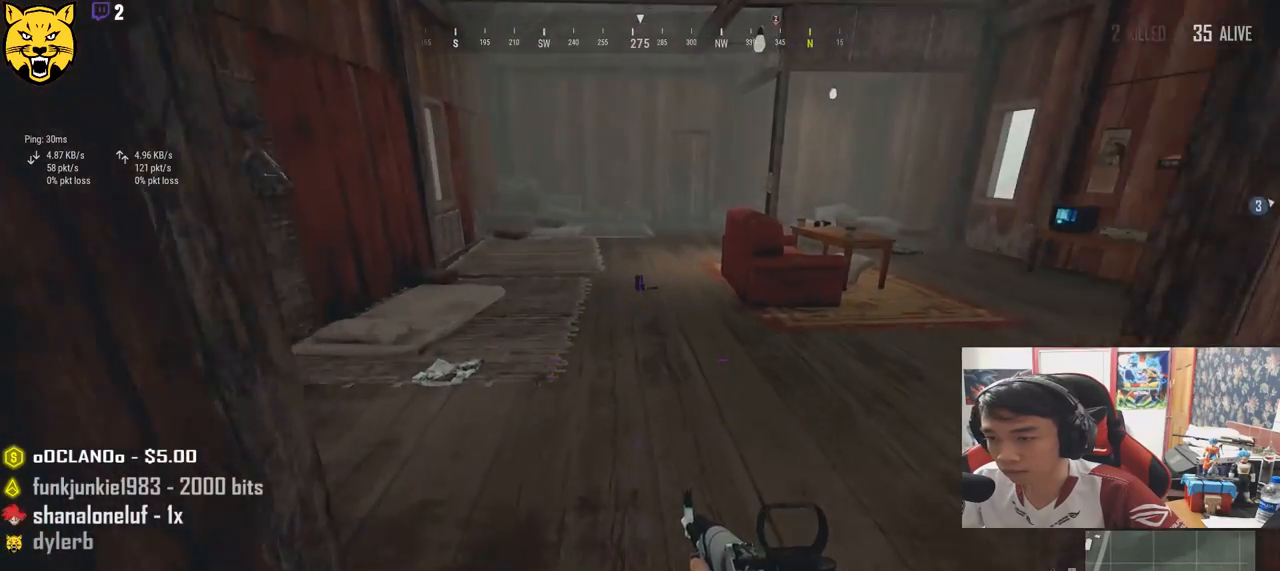
{"keys": ["a", "w"], "mouse": [], "events": [[67, "a", "down"], [117, "w", "up"], [367, "w", "down"]]}
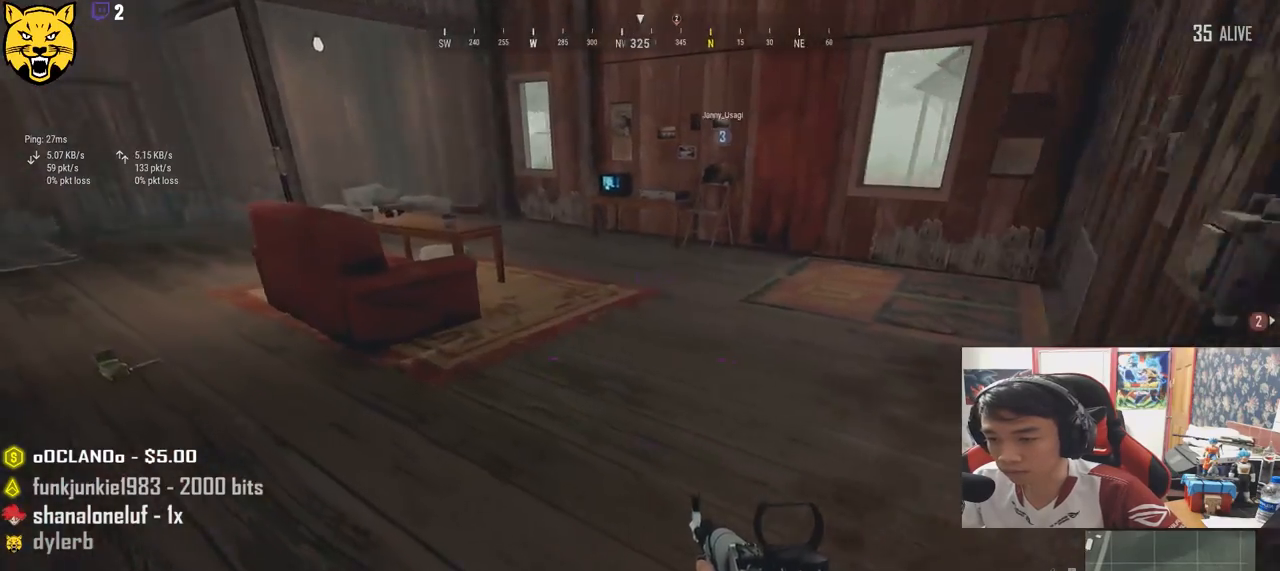
{"keys": ["w"], "mouse": [], "events": [[400, "a", "up"]]}
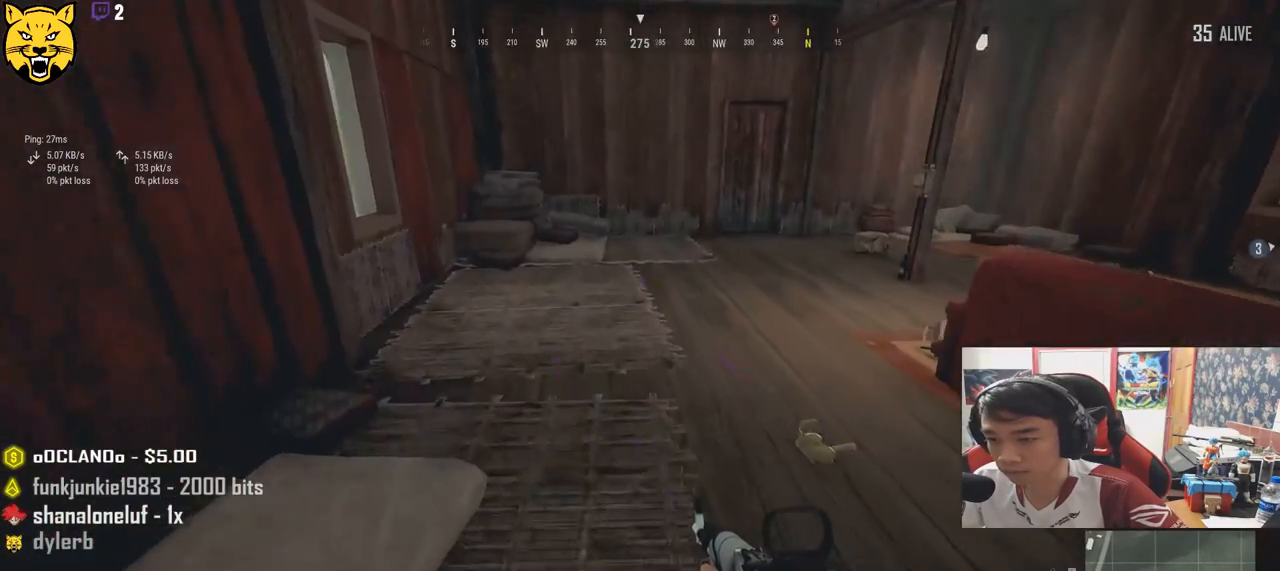
{"keys": ["d", "w"], "mouse": [], "events": [[300, "d", "down"]]}
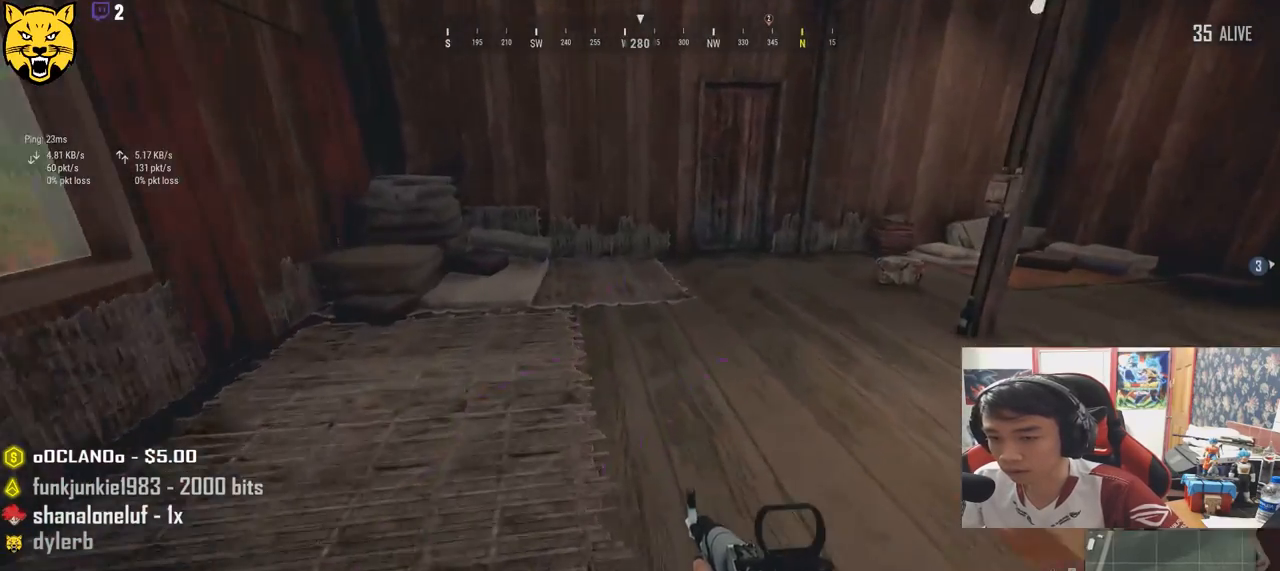
{"keys": ["shift", "w"], "mouse": [], "events": [[67, "d", "up"], [267, "shift", "down"]]}
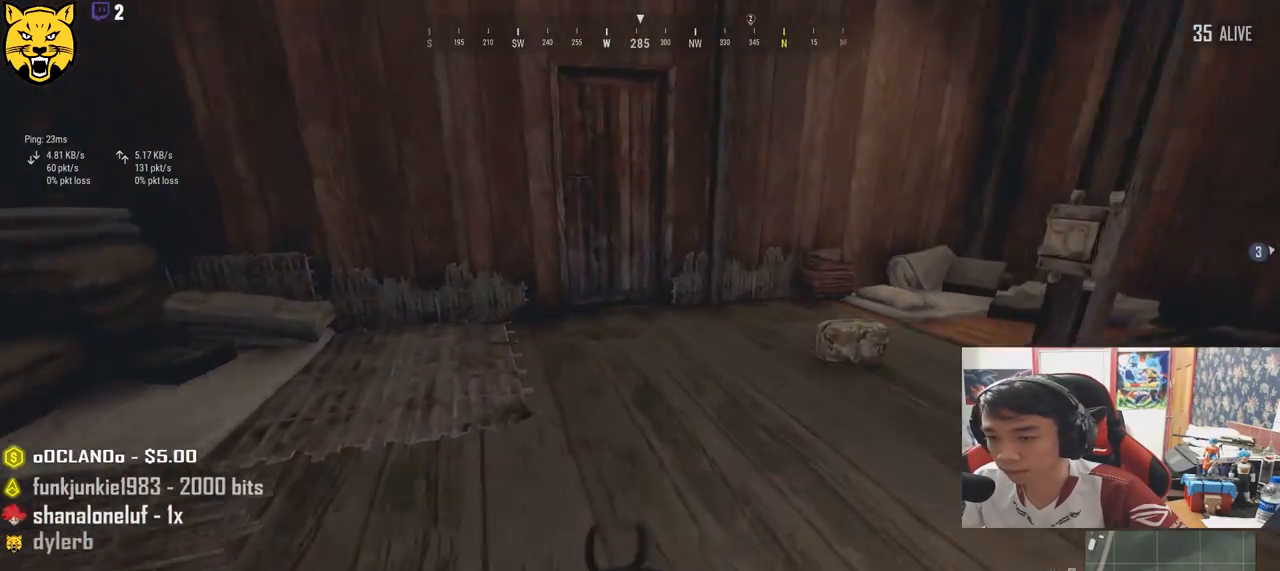
{"keys": ["d", "w"], "mouse": [], "events": [[134, "d", "down"], [184, "shift", "up"], [350, "tab", "down"], [450, "tab", "up"]]}
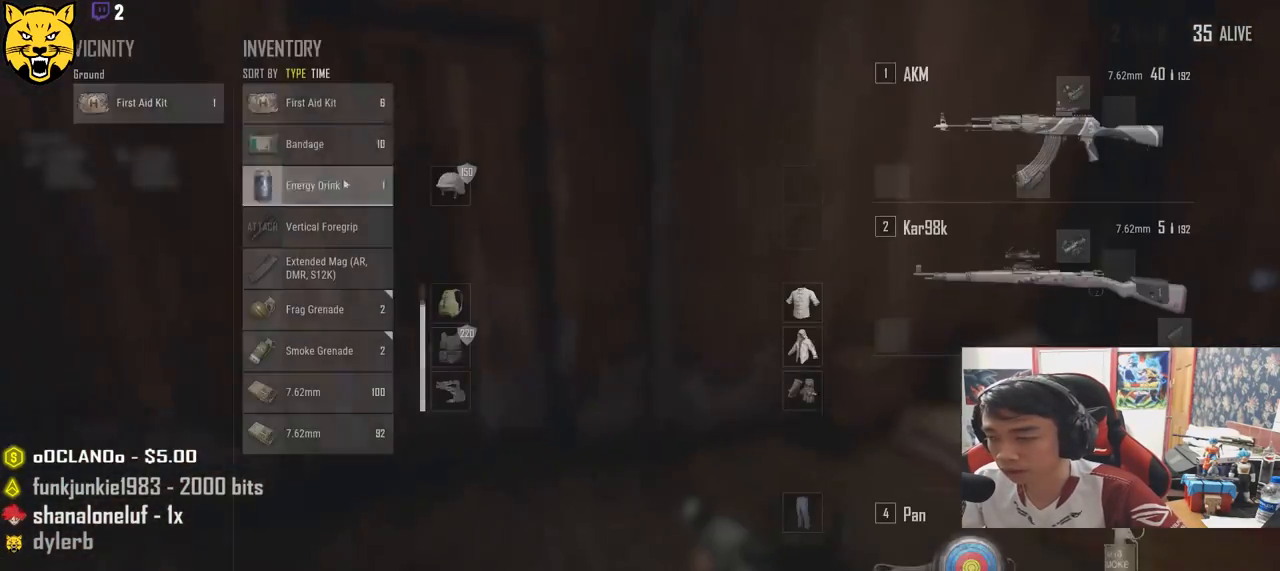
{"keys": ["a"], "mouse": [], "events": [[200, "a", "down"], [217, "d", "up"], [267, "w", "up"], [367, "mouse_left", "down"], [467, "mouse_left", "up"]]}
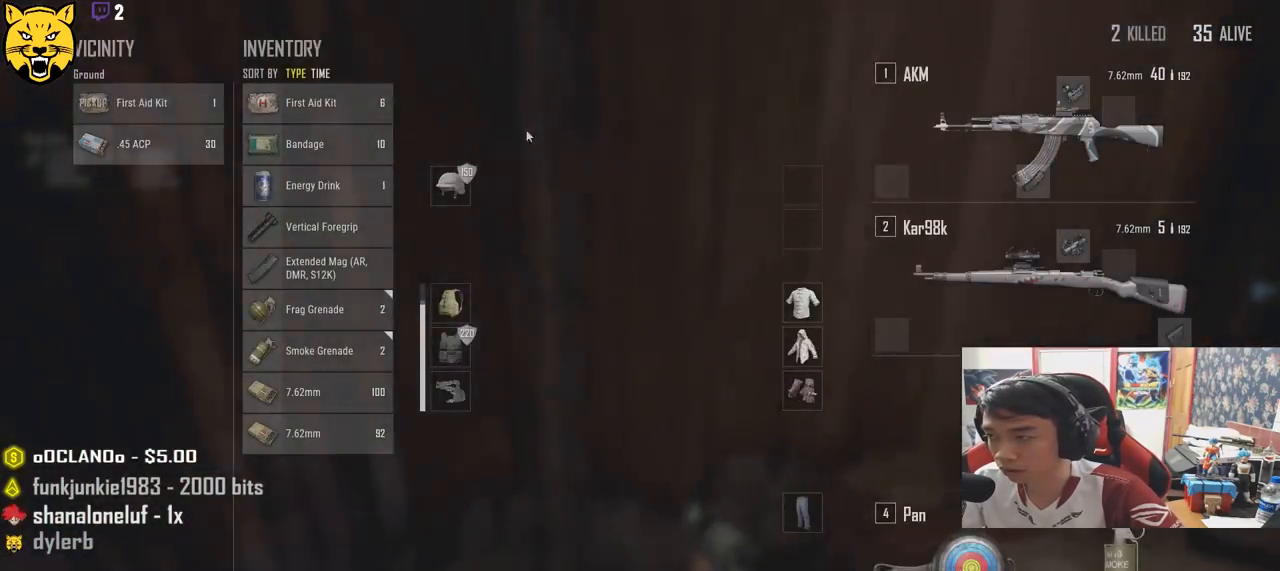
{"keys": ["a"], "mouse": [], "events": [[17, "a", "up"], [17, "s", "down"], [117, "tab", "down"], [234, "tab", "up"], [384, "a", "down"], [467, "s", "up"]]}
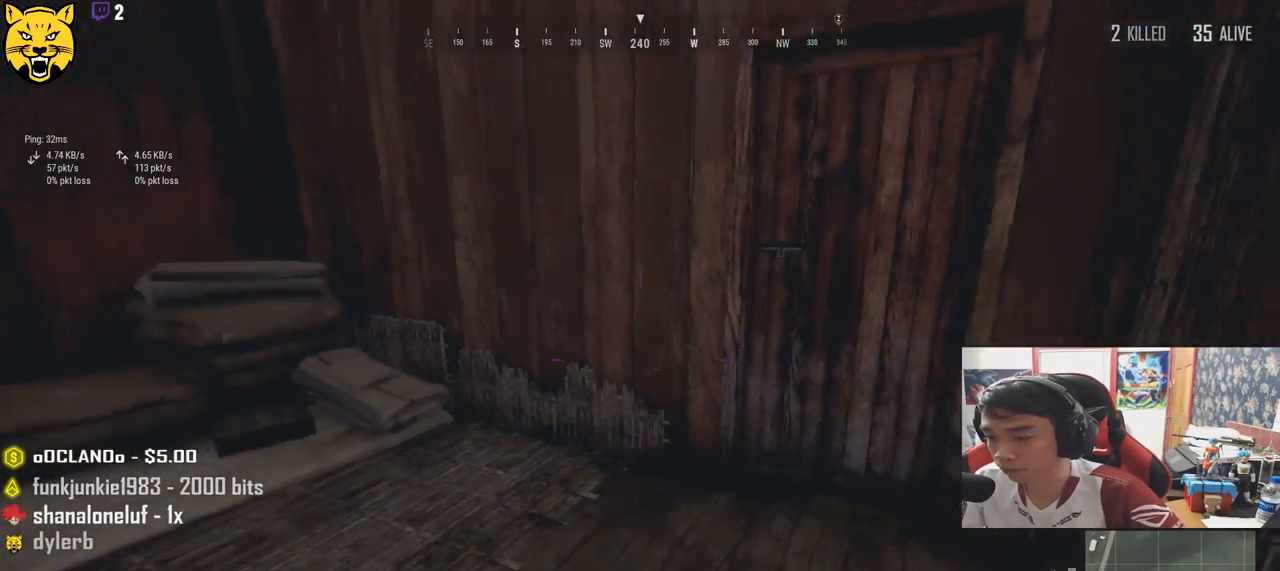
{"keys": ["w"], "mouse": [], "events": [[217, "w", "down"], [267, "a", "up"], [384, "tab", "down"], [467, "tab", "up"]]}
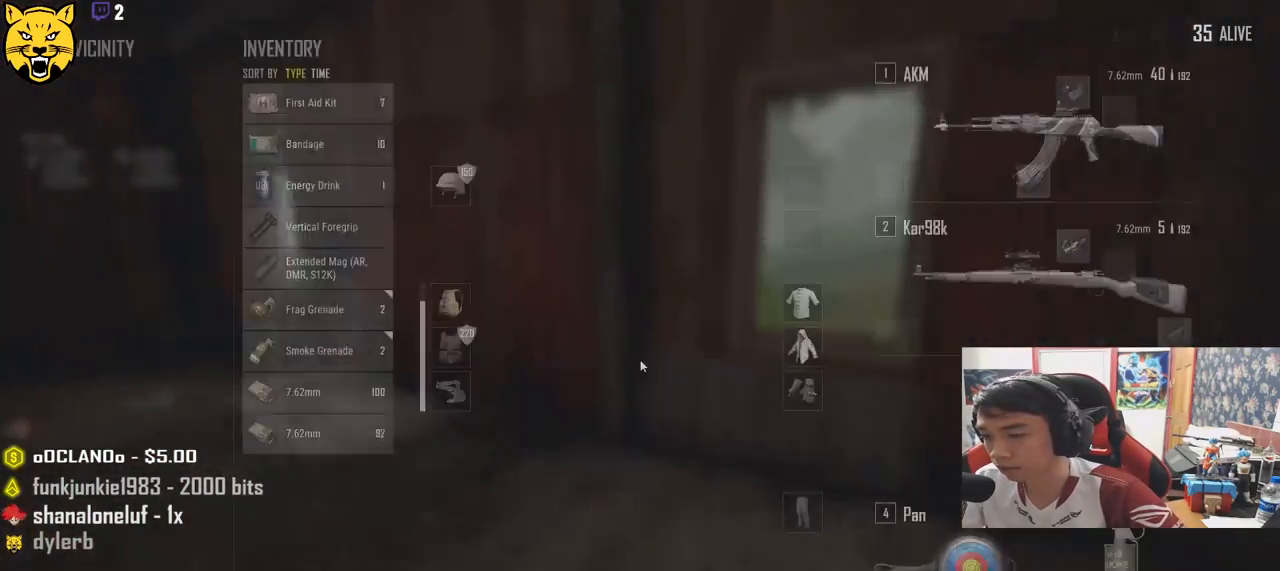
{"keys": ["a", "w"], "mouse": [], "events": [[150, "tab", "down"], [234, "tab", "up"], [400, "a", "down"]]}
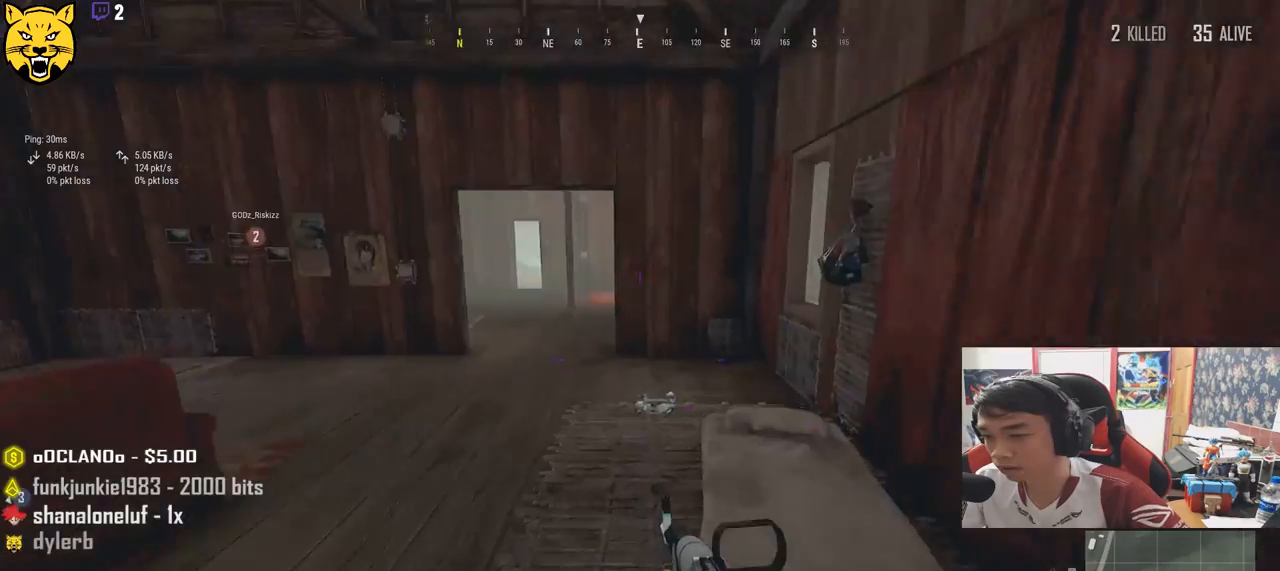
{"keys": ["shift", "w"], "mouse": [], "events": [[100, "a", "up"], [267, "shift", "down"]]}
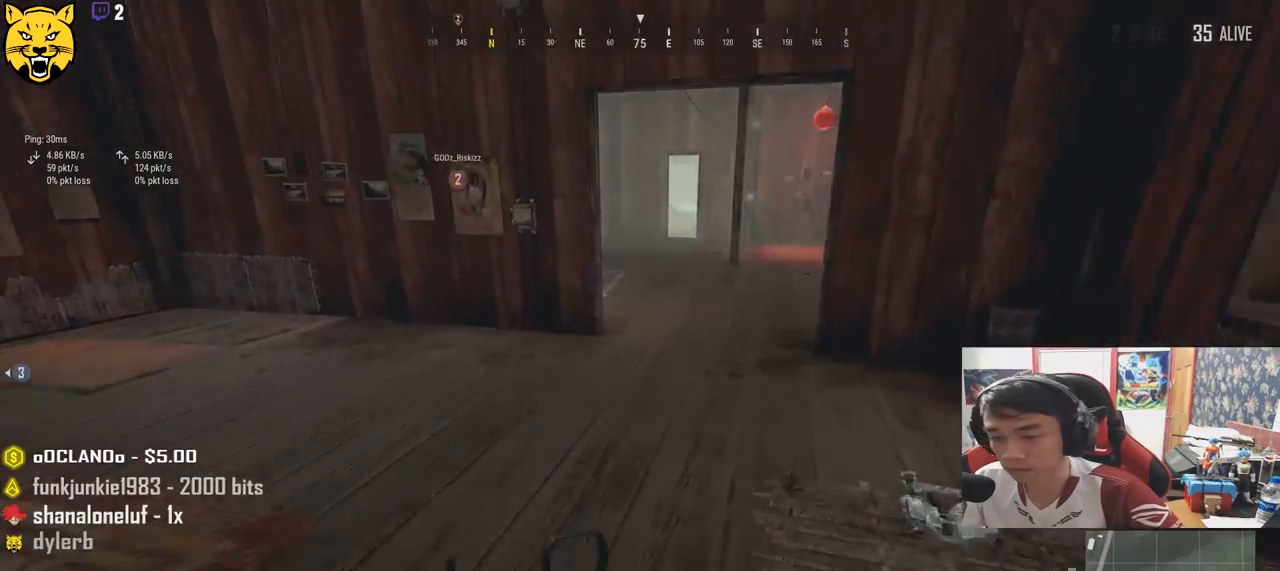
{"keys": ["shift", "w"], "mouse": [], "events": []}
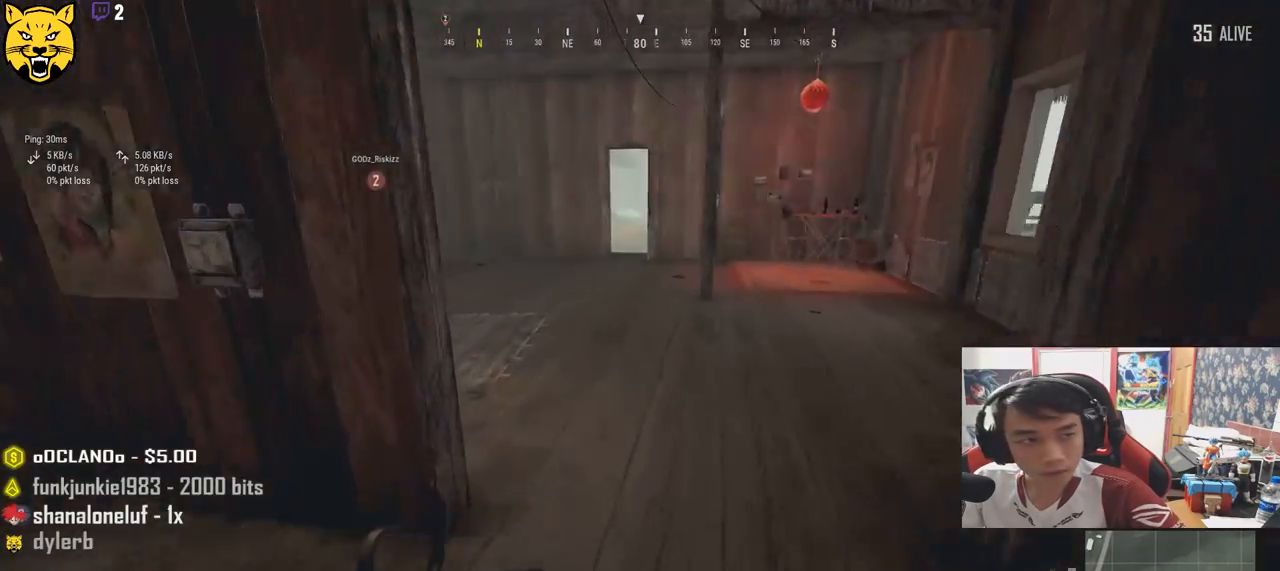
{"keys": ["shift", "w"], "mouse": [], "events": []}
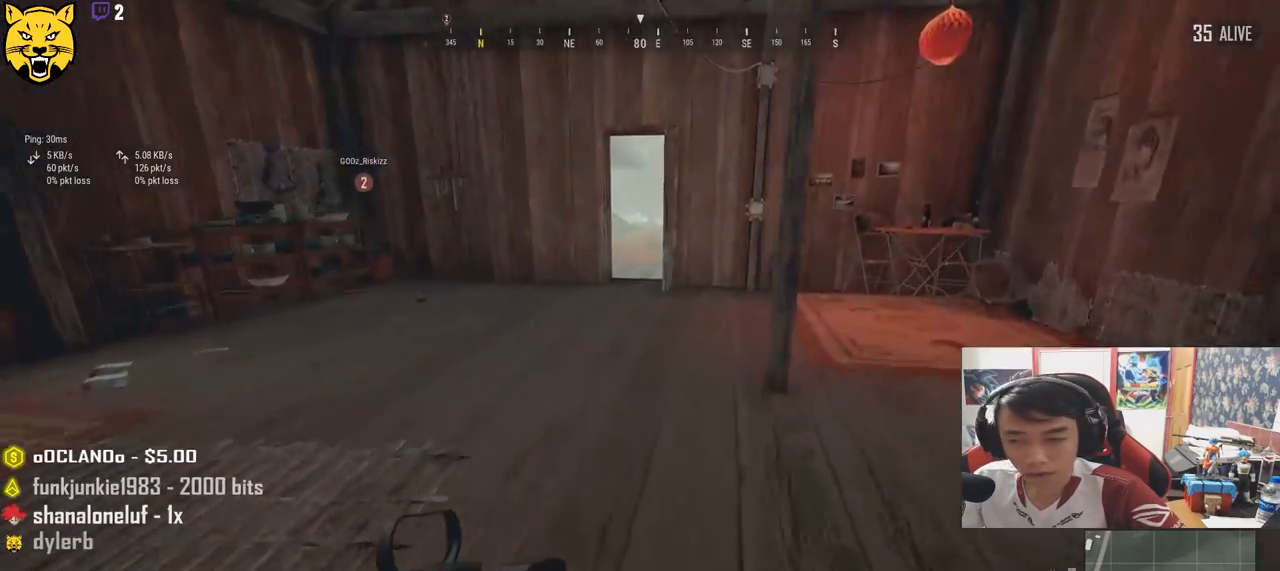
{"keys": ["shift", "w"], "mouse": [], "events": []}
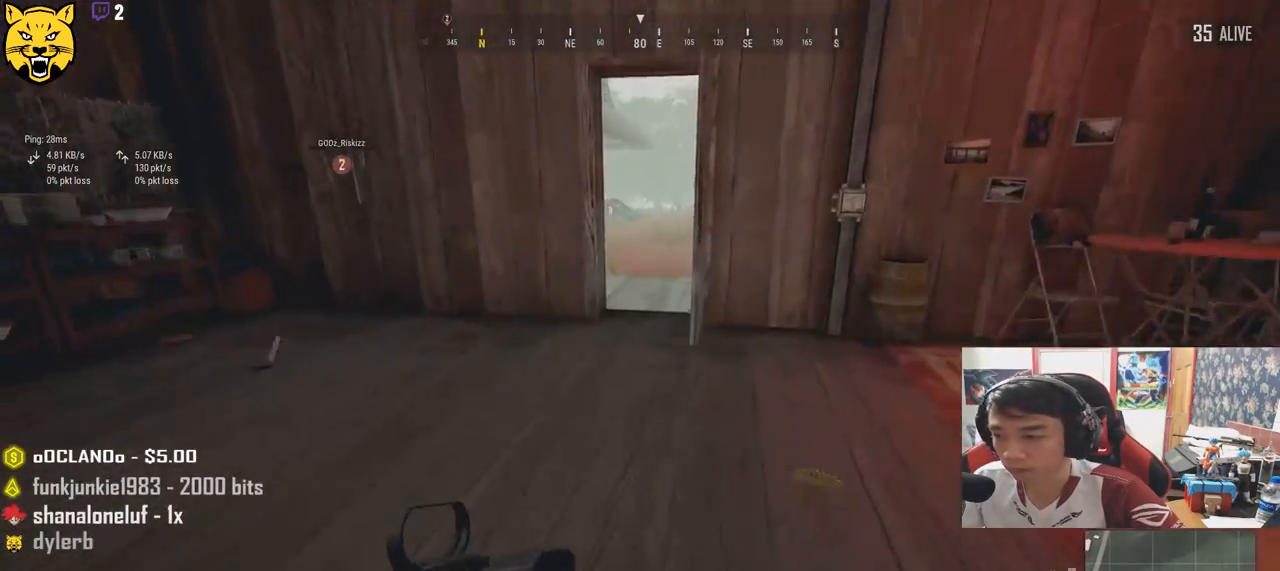
{"keys": ["shift", "w"], "mouse": [], "events": []}
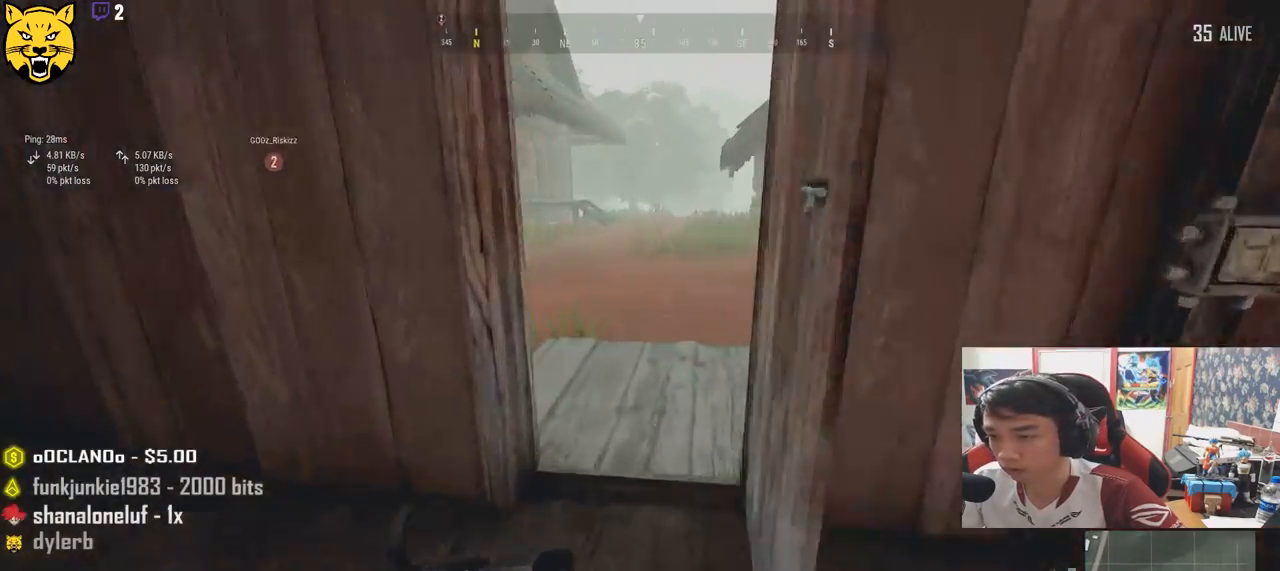
{"keys": ["shift", "w"], "mouse": [], "events": []}
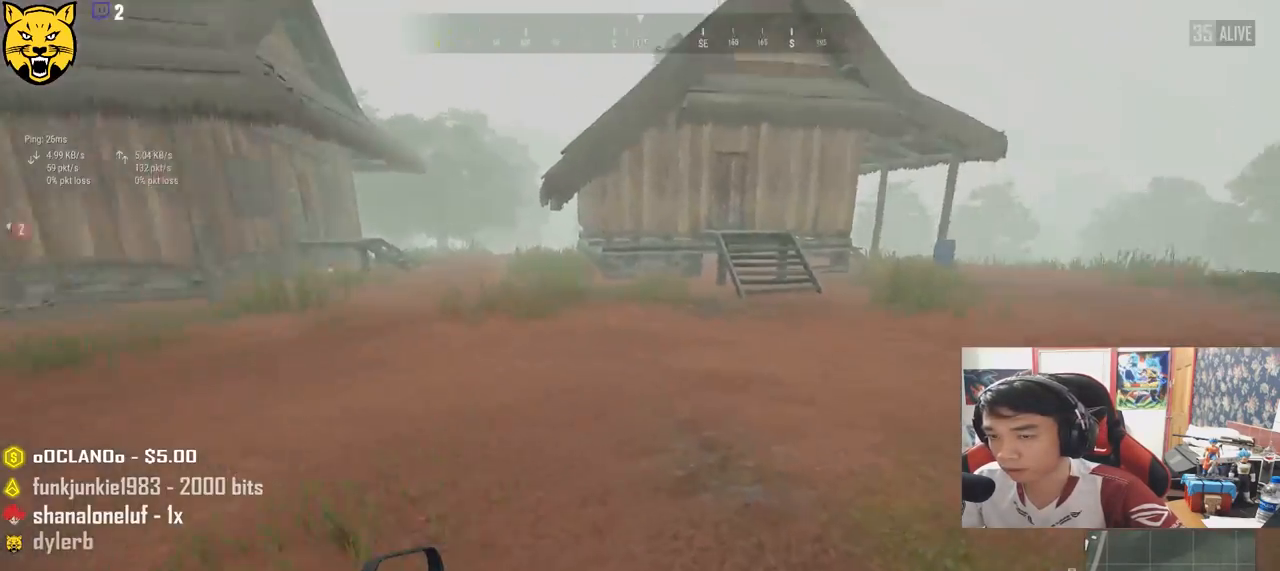
{"keys": ["shift", "w"], "mouse": [], "events": [[200, "space", "down"], [400, "space", "up"]]}
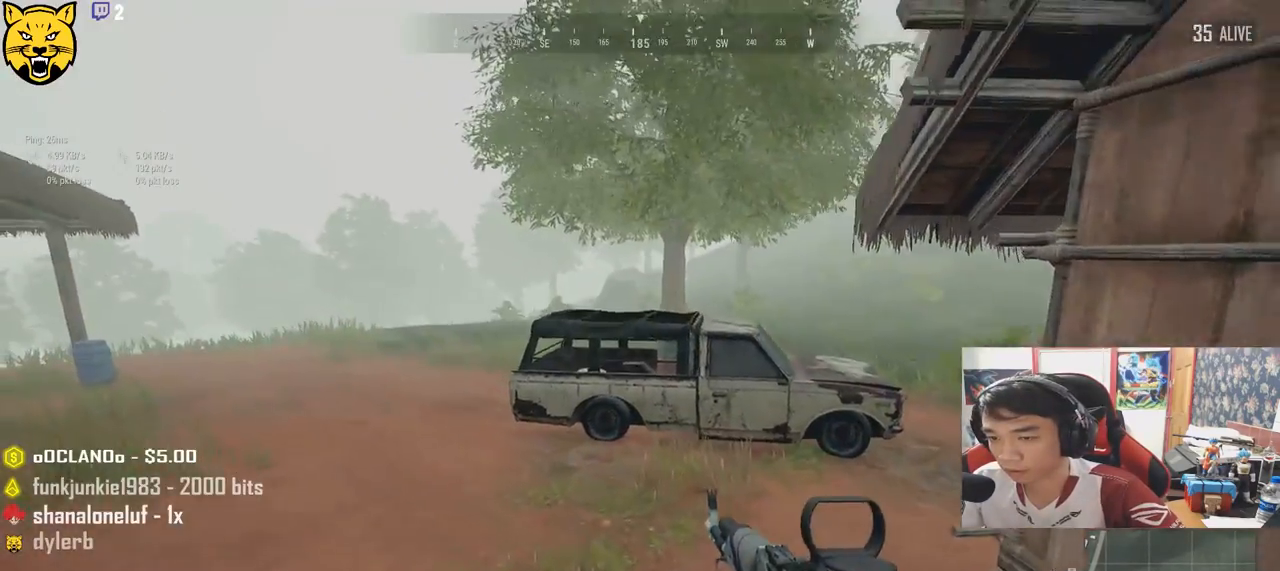
{"keys": ["shift", "w"], "mouse": [], "events": []}
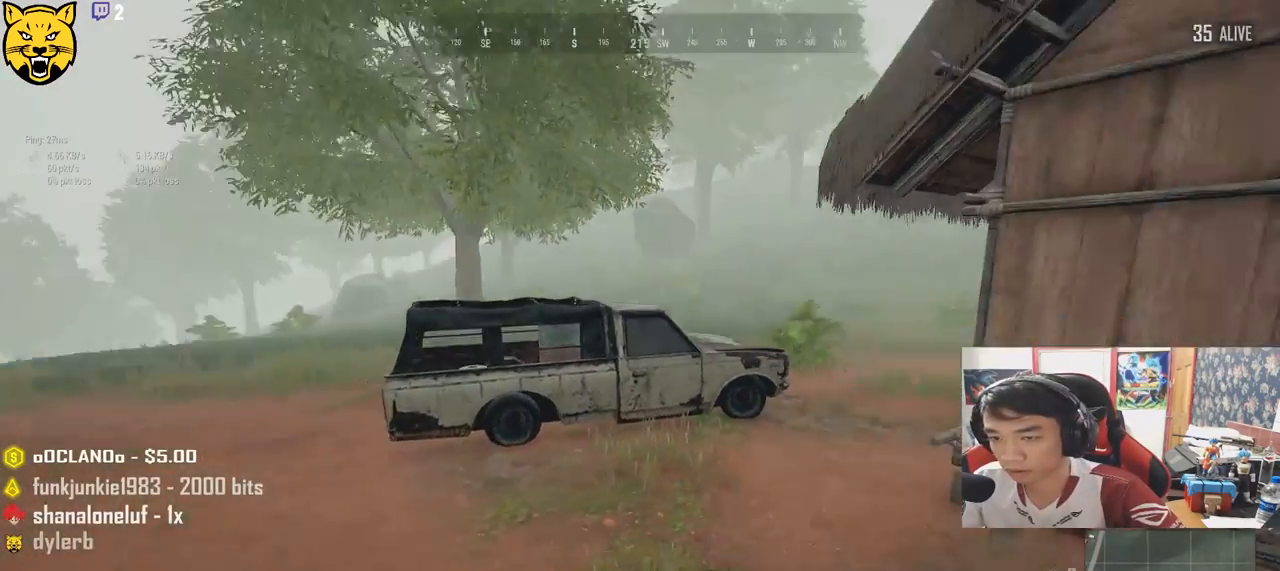
{"keys": ["shift", "w"], "mouse": [], "events": []}